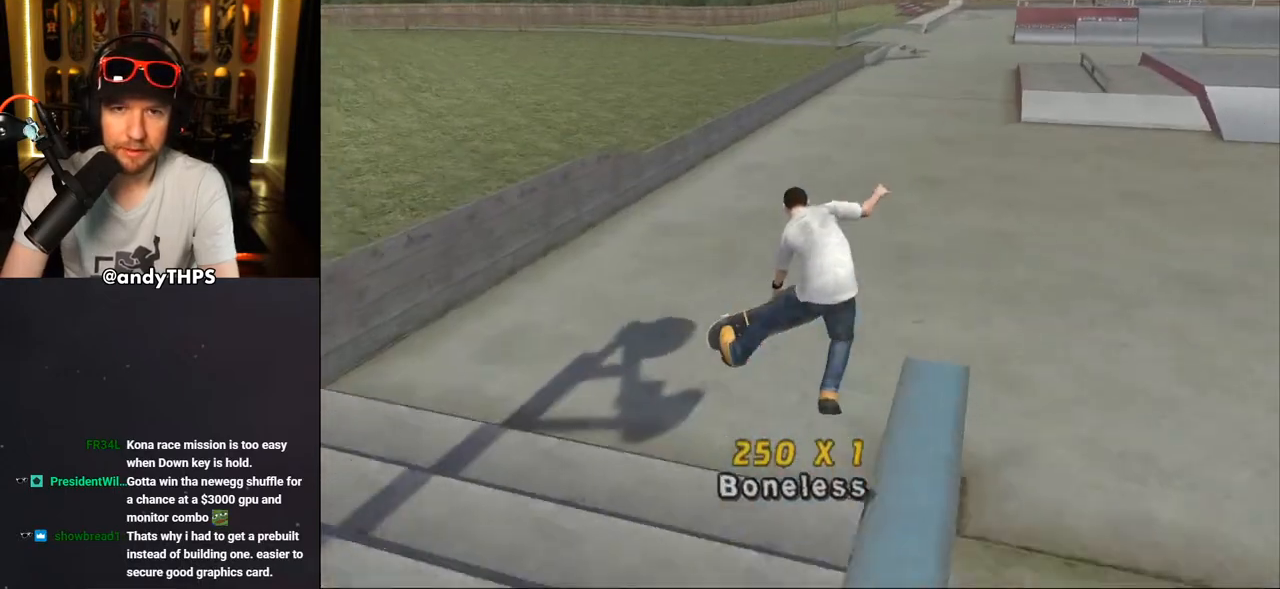
Gameplay with a controller (PlayStation layout); each line is a JSON object with the inputs held at the frame after it. "events" lists button and stick changes between this image and that frame as [ms after this image, input, new state], when the widget could be followed in between.
{"buttons": ["CROSS", "DPAD_UP"], "left_stick": "center", "right_stick": "center", "events": [[167, "DPAD_UP", "down"], [233, "DPAD_UP", "up"], [317, "DPAD_UP", "down"], [383, "DPAD_UP", "up"], [483, "DPAD_UP", "down"]]}
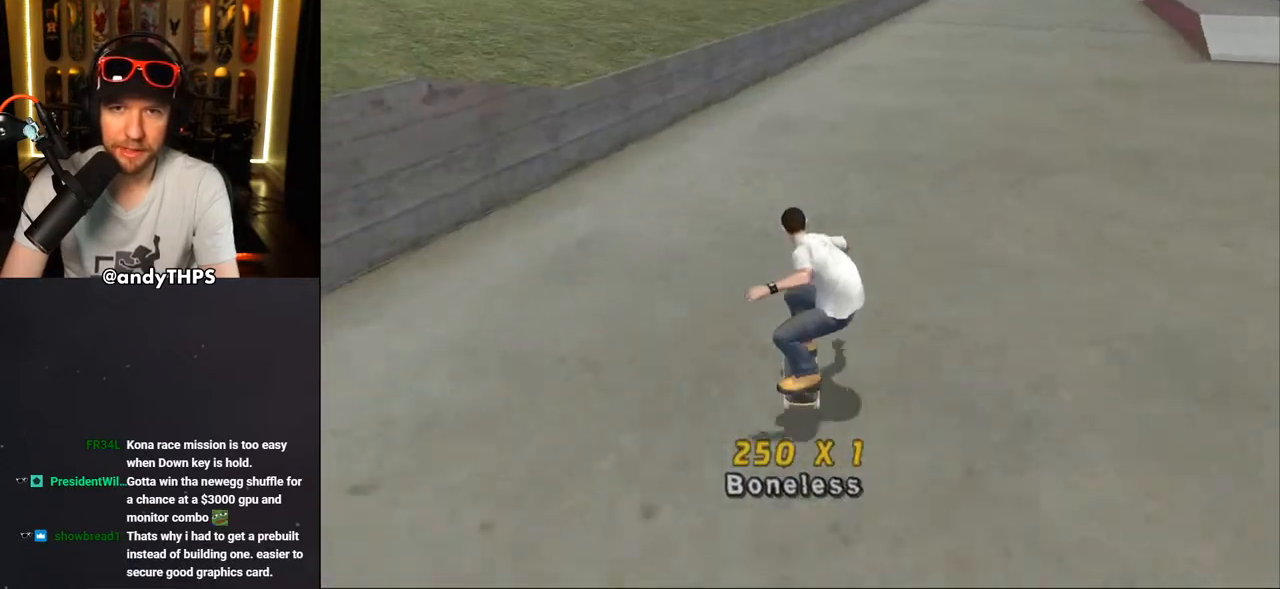
{"buttons": ["CROSS"], "left_stick": "center", "right_stick": "center", "events": [[83, "DPAD_UP", "up"], [133, "DPAD_UP", "down"], [283, "DPAD_UP", "up"], [350, "DPAD_UP", "down"], [450, "DPAD_UP", "up"]]}
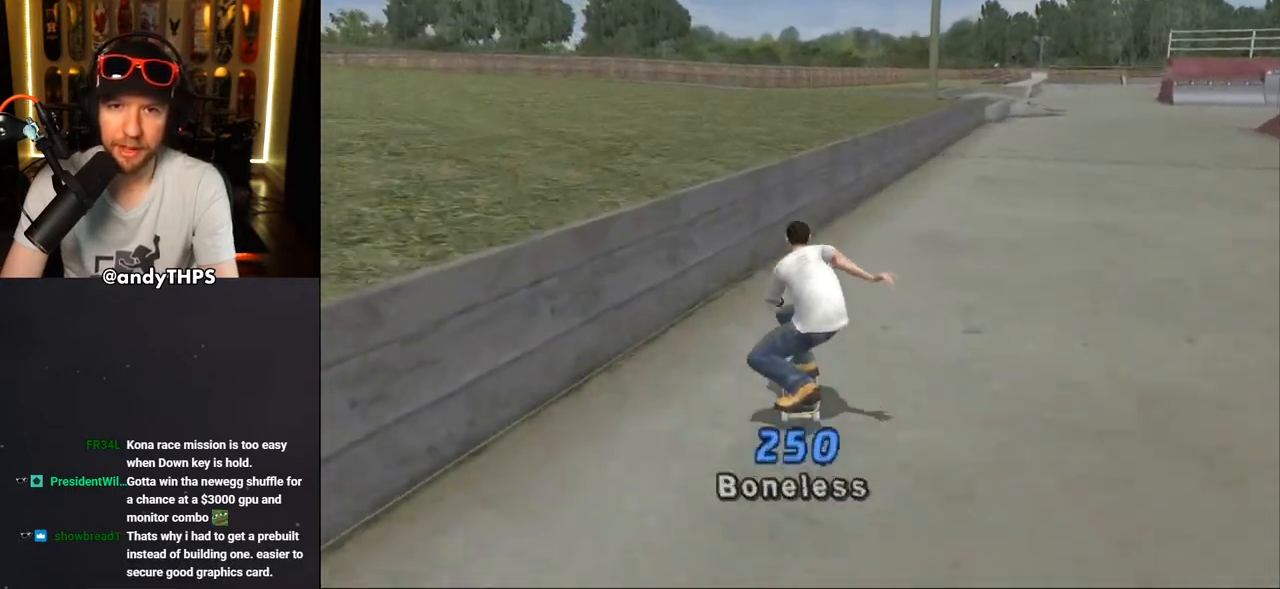
{"buttons": ["TRIANGLE", "DPAD_UP"], "left_stick": "center", "right_stick": "center", "events": [[67, "DPAD_RIGHT", "down"], [183, "DPAD_RIGHT", "up"], [200, "DPAD_UP", "down"], [267, "CROSS", "up"], [283, "TRIANGLE", "down"]]}
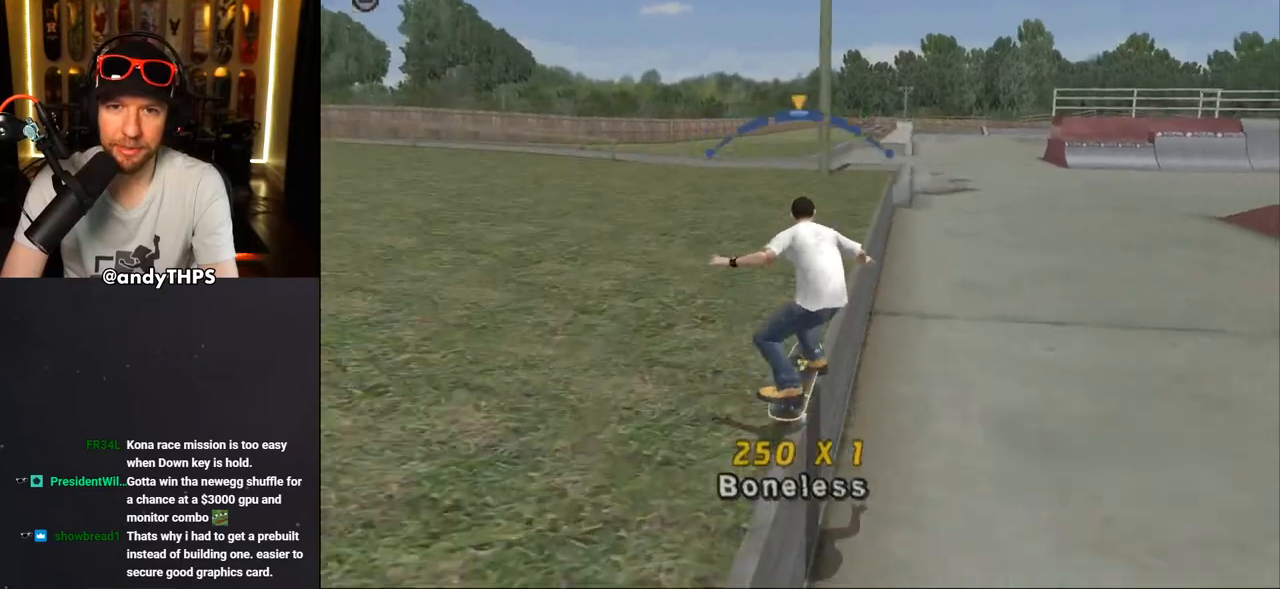
{"buttons": [], "left_stick": "center", "right_stick": "center", "events": [[33, "TRIANGLE", "up"], [50, "CROSS", "down"], [117, "SQUARE", "down"], [133, "CROSS", "up"], [283, "SQUARE", "up"], [333, "DPAD_UP", "up"], [417, "DPAD_UP", "down"], [500, "DPAD_UP", "up"]]}
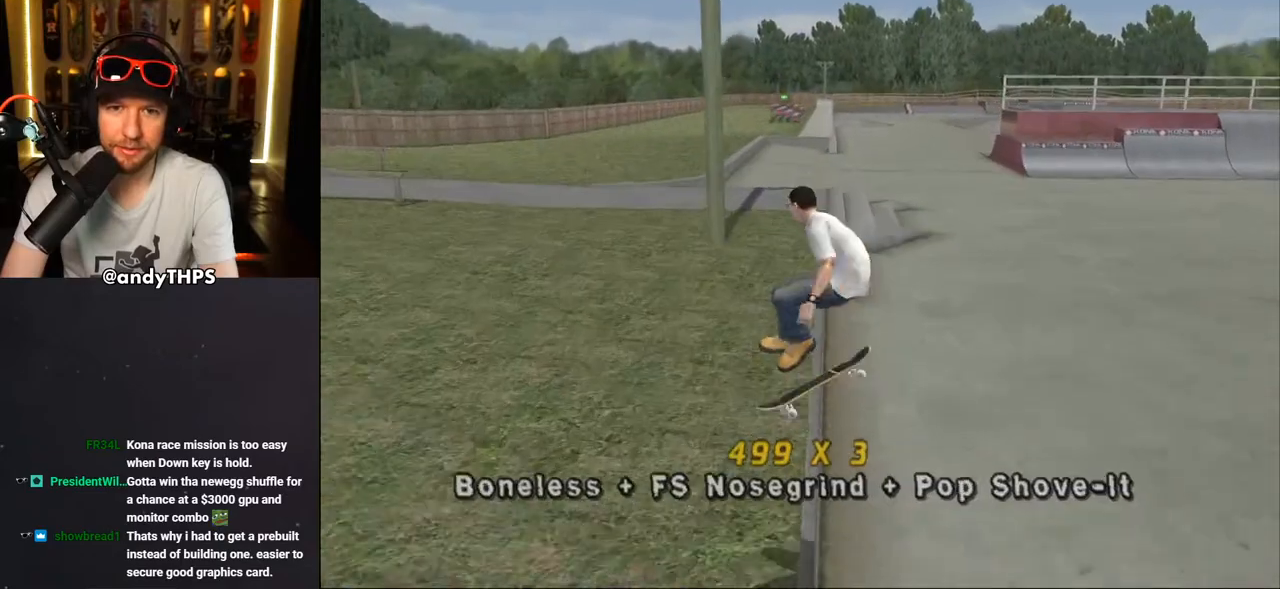
{"buttons": ["CROSS", "DPAD_LEFT"], "left_stick": "center", "right_stick": "center", "events": [[50, "DPAD_UP", "down"], [67, "TRIANGLE", "down"], [217, "CROSS", "down"], [217, "TRIANGLE", "up"], [233, "DPAD_LEFT", "down"], [233, "DPAD_UP", "up"], [283, "DPAD_UP", "down"], [317, "CROSS", "up"], [400, "DPAD_UP", "up"], [417, "CROSS", "down"]]}
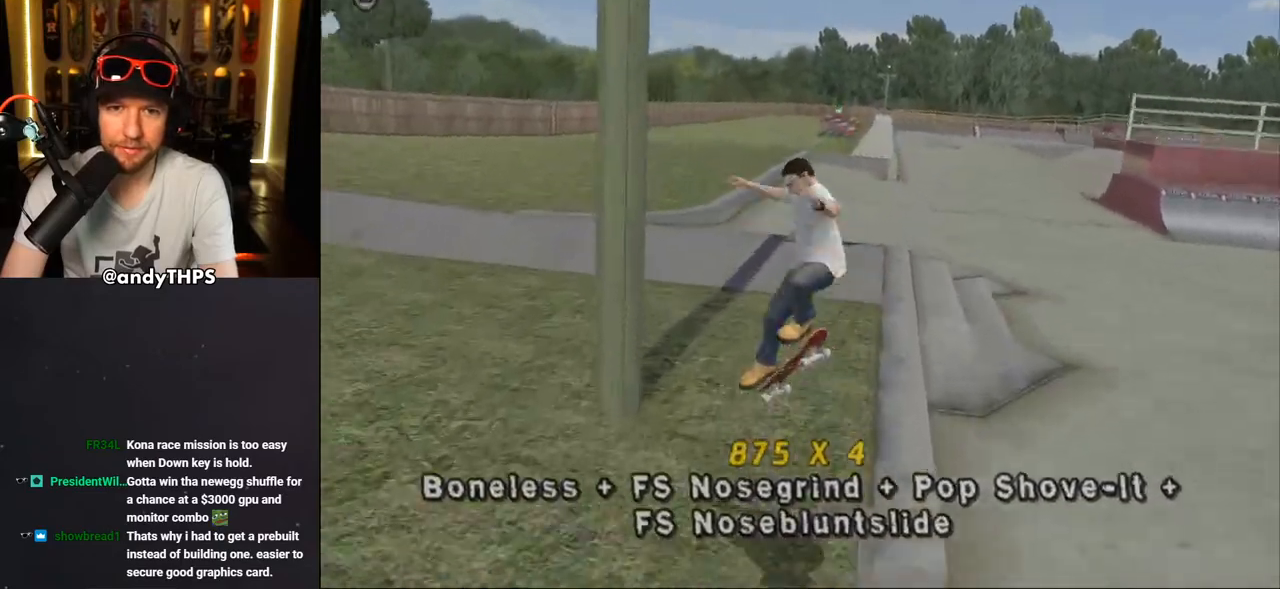
{"buttons": ["CROSS", "DPAD_LEFT"], "left_stick": "center", "right_stick": "center", "events": [[200, "R1", "down"], [267, "R1", "up"]]}
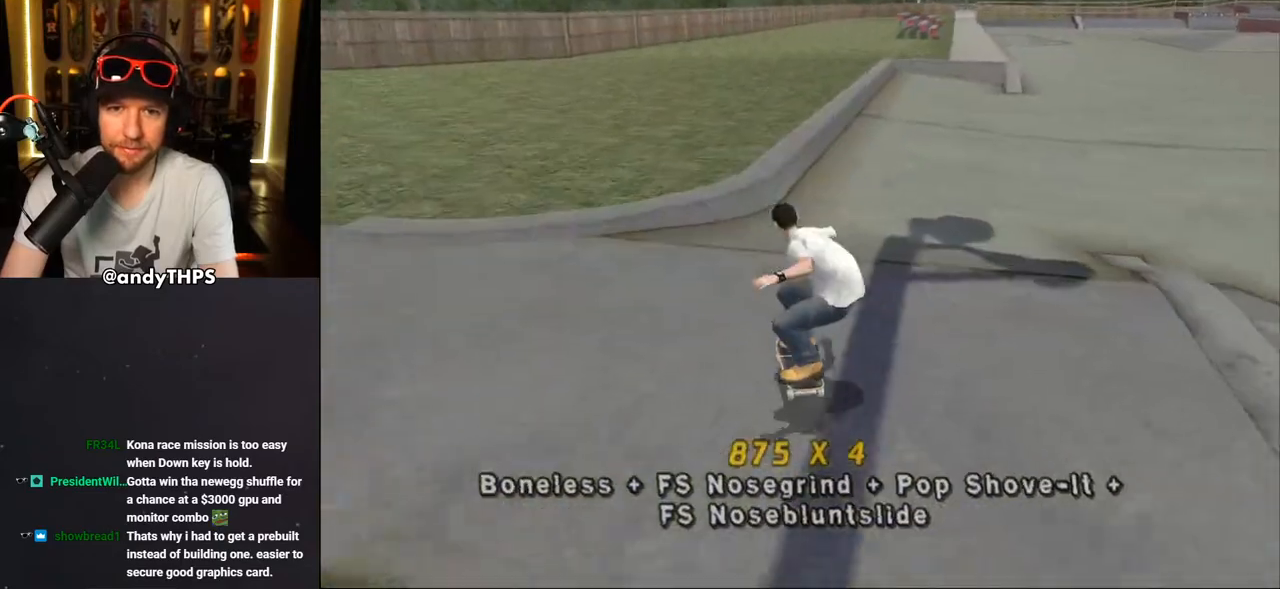
{"buttons": ["TRIANGLE", "DPAD_UP", "DPAD_LEFT"], "left_stick": "center", "right_stick": "center", "events": [[83, "DPAD_RIGHT", "down"], [217, "DPAD_RIGHT", "up"], [433, "CROSS", "up"], [433, "DPAD_LEFT", "up"], [433, "DPAD_UP", "down"], [433, "TRIANGLE", "down"], [500, "DPAD_LEFT", "down"]]}
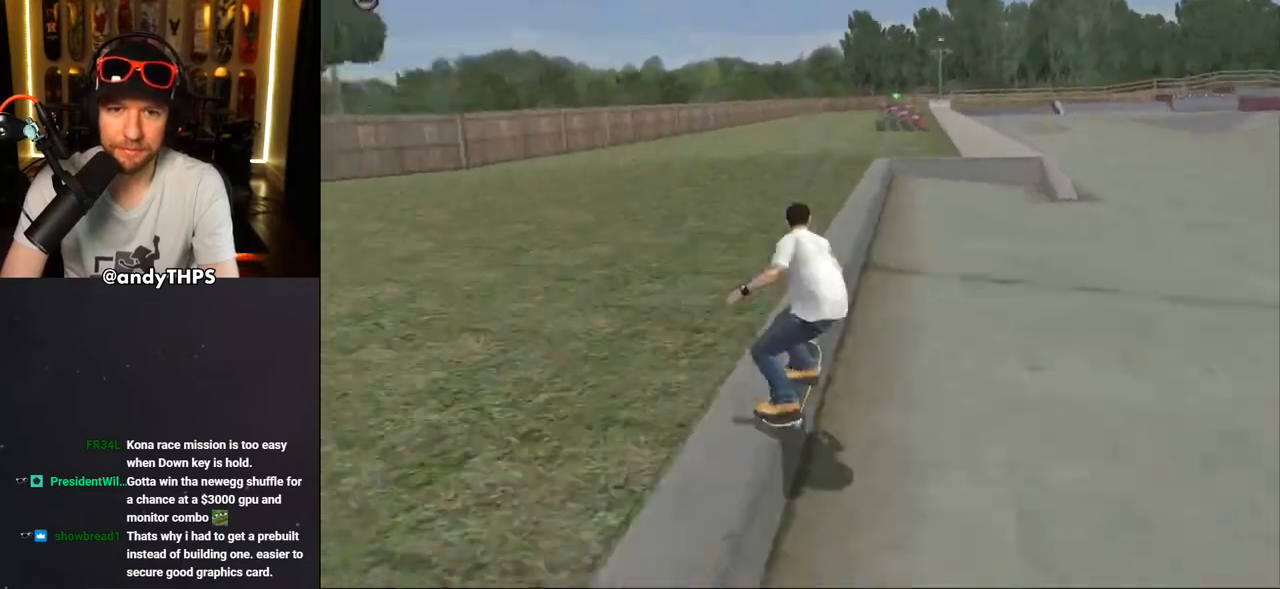
{"buttons": [], "left_stick": "center", "right_stick": "center", "events": [[100, "DPAD_LEFT", "up"], [100, "DPAD_UP", "up"], [267, "TRIANGLE", "up"], [283, "CROSS", "down"], [483, "CROSS", "up"]]}
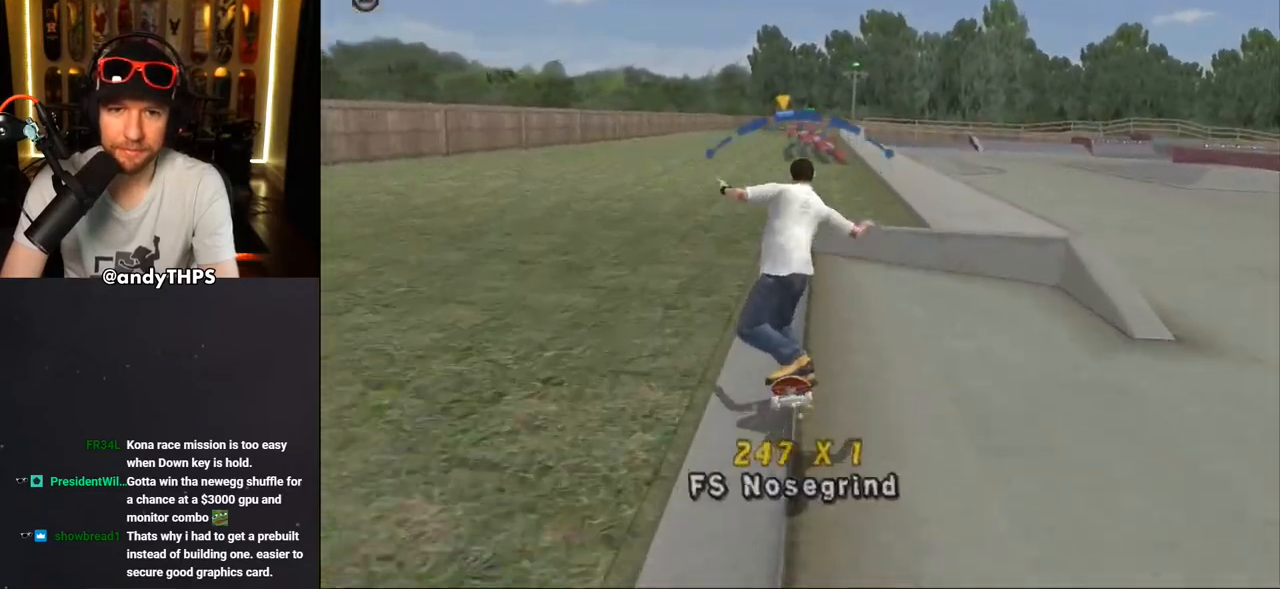
{"buttons": ["CROSS"], "left_stick": "center", "right_stick": "center", "events": [[67, "CROSS", "down"], [400, "DPAD_UP", "down"], [500, "DPAD_UP", "up"]]}
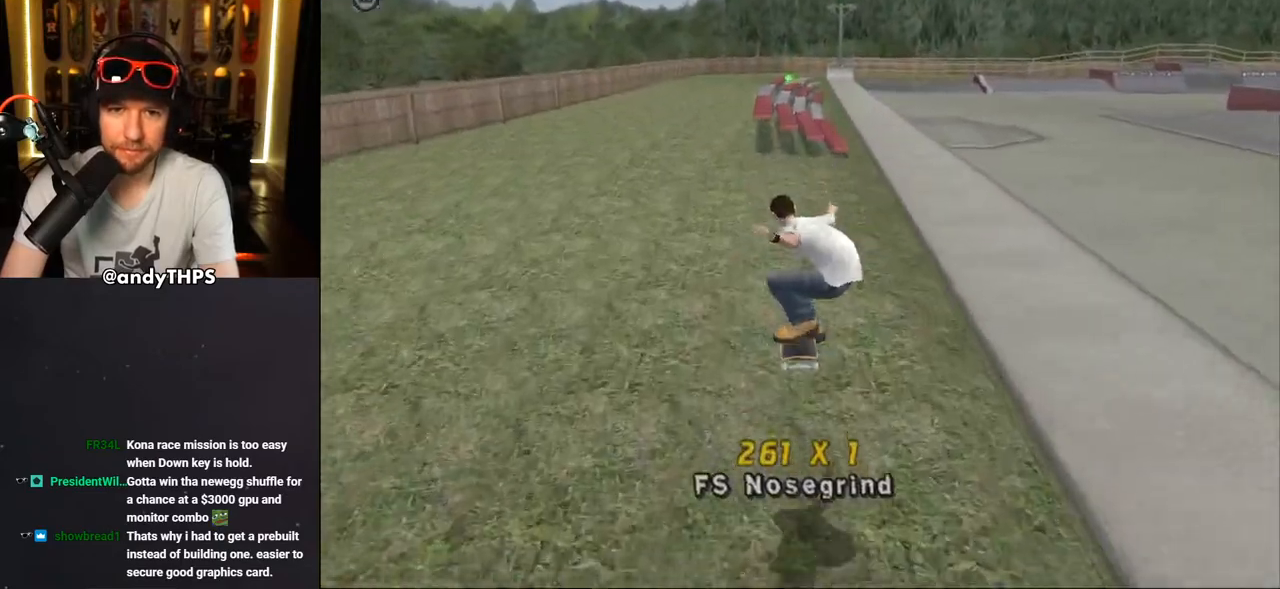
{"buttons": ["CROSS", "DPAD_UP", "DPAD_LEFT"], "left_stick": "center", "right_stick": "center", "events": [[67, "DPAD_UP", "down"], [483, "DPAD_LEFT", "down"]]}
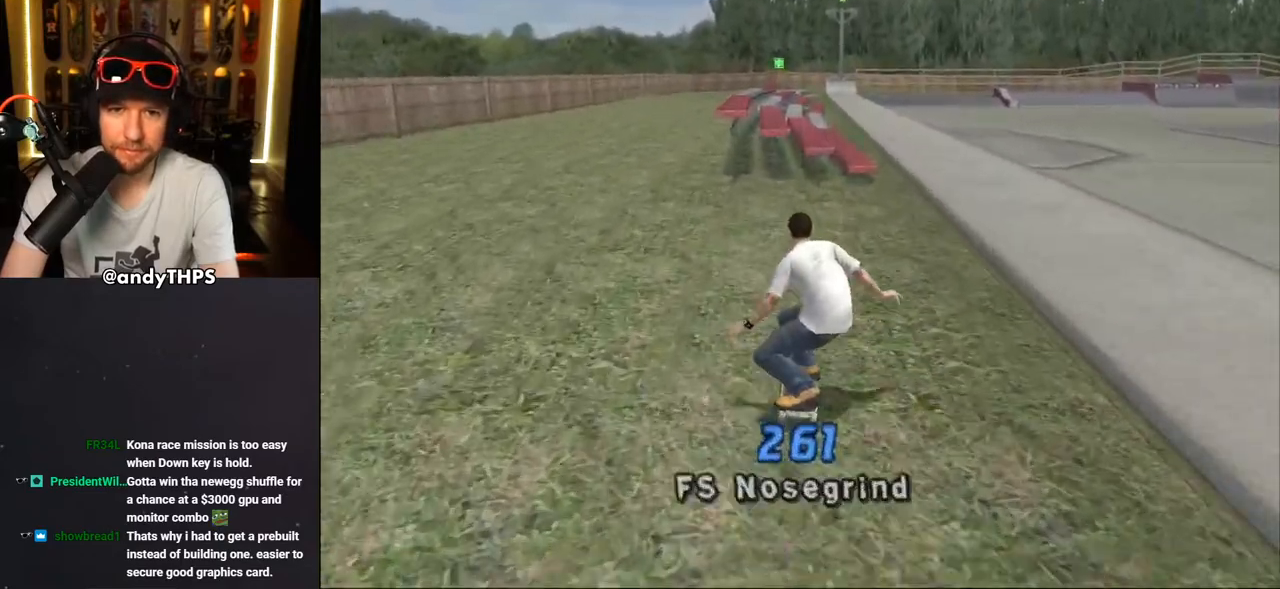
{"buttons": [], "left_stick": "center", "right_stick": "center", "events": [[67, "DPAD_UP", "up"], [150, "DPAD_LEFT", "up"], [150, "DPAD_UP", "down"], [200, "CROSS", "up"], [200, "DPAD_UP", "up"], [283, "DPAD_UP", "down"], [317, "DPAD_UP", "up"], [417, "DPAD_UP", "down"], [467, "DPAD_UP", "up"]]}
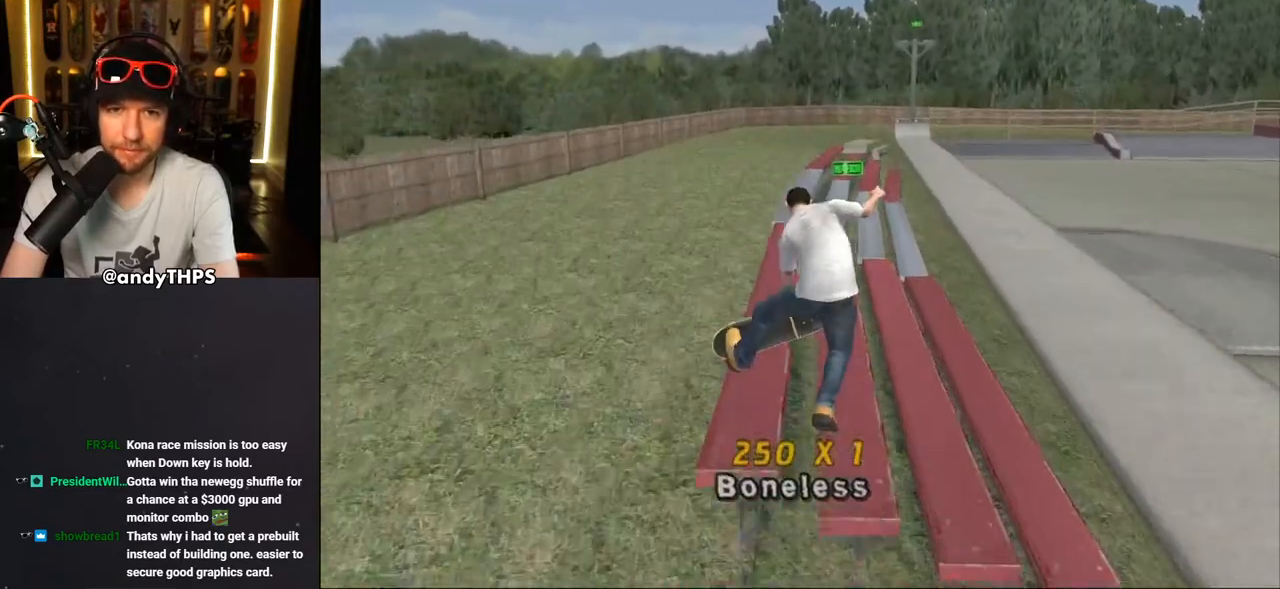
{"buttons": ["CROSS"], "left_stick": "center", "right_stick": "center", "events": [[83, "DPAD_UP", "down"], [117, "TRIANGLE", "down"], [167, "DPAD_UP", "up"], [283, "TRIANGLE", "up"], [300, "CROSS", "down"]]}
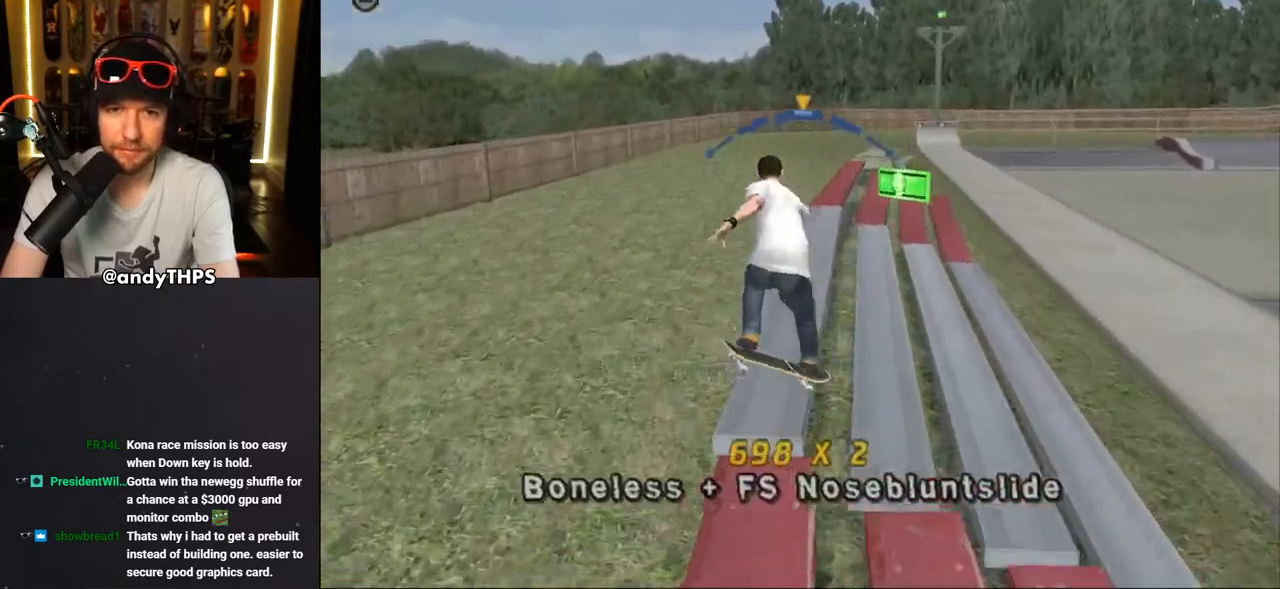
{"buttons": ["CROSS"], "left_stick": "center", "right_stick": "center", "events": [[33, "R2", "down"], [83, "R2", "up"], [133, "DPAD_RIGHT", "down"], [217, "DPAD_RIGHT", "up"], [400, "DPAD_RIGHT", "down"], [433, "DPAD_RIGHT", "up"]]}
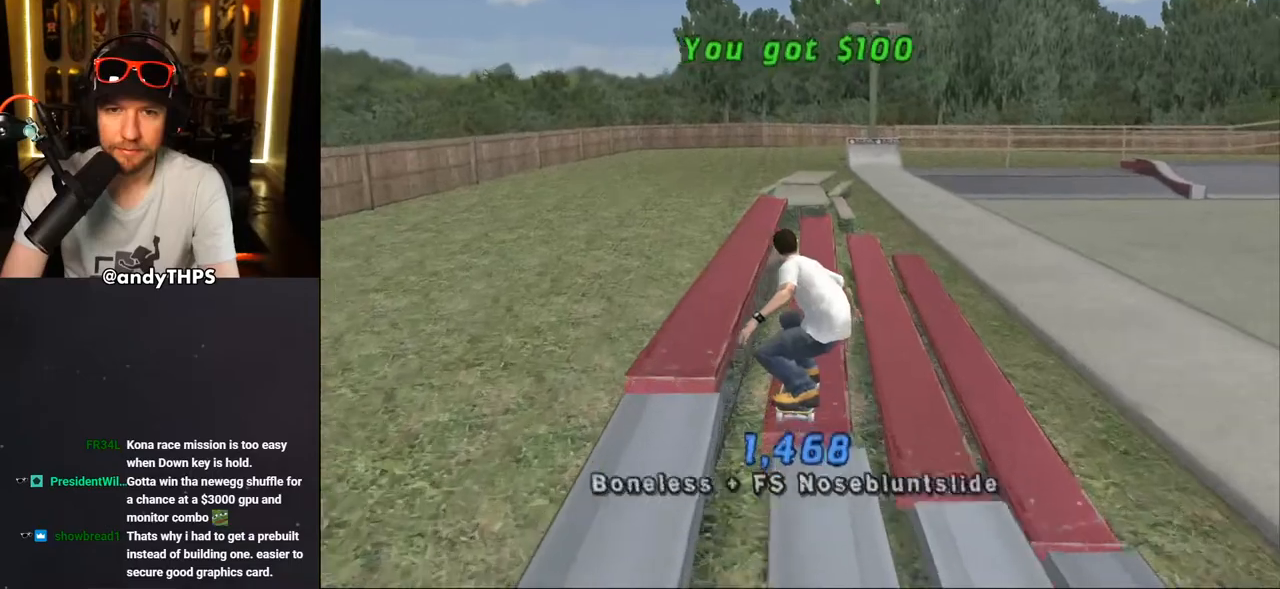
{"buttons": ["CROSS"], "left_stick": "center", "right_stick": "center", "events": [[217, "DPAD_RIGHT", "down"], [267, "DPAD_RIGHT", "up"], [383, "TRIANGLE", "down"], [500, "TRIANGLE", "up"]]}
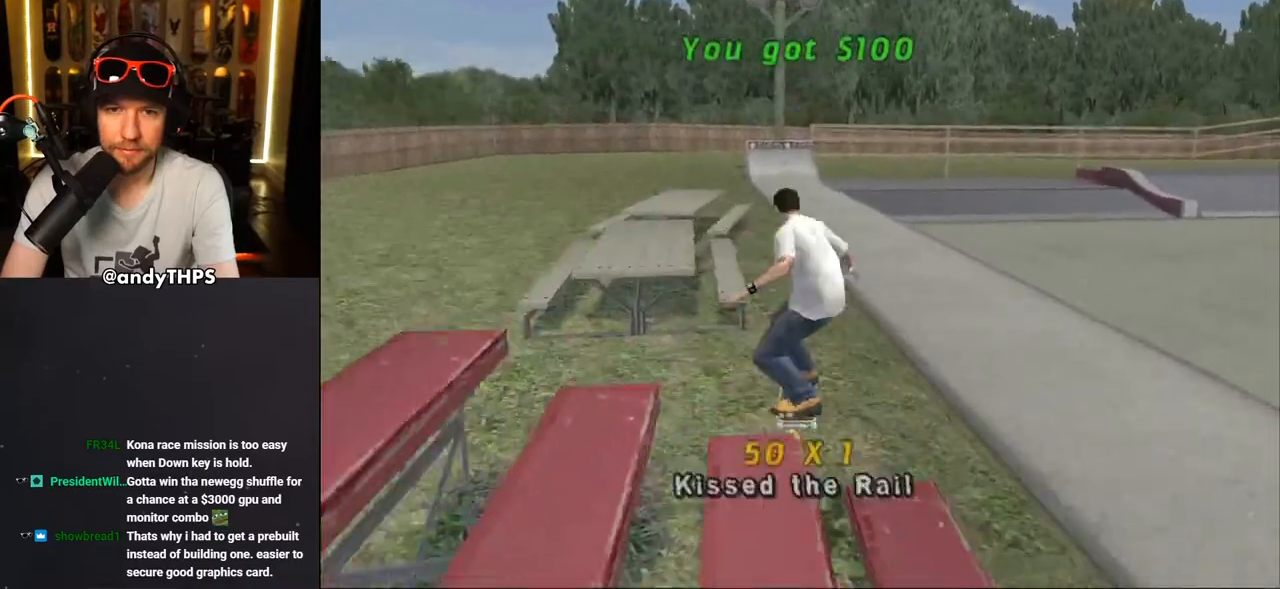
{"buttons": ["CROSS"], "left_stick": "center", "right_stick": "center", "events": [[17, "CROSS", "up"], [167, "CROSS", "down"], [233, "CROSS", "up"], [300, "CROSS", "down"]]}
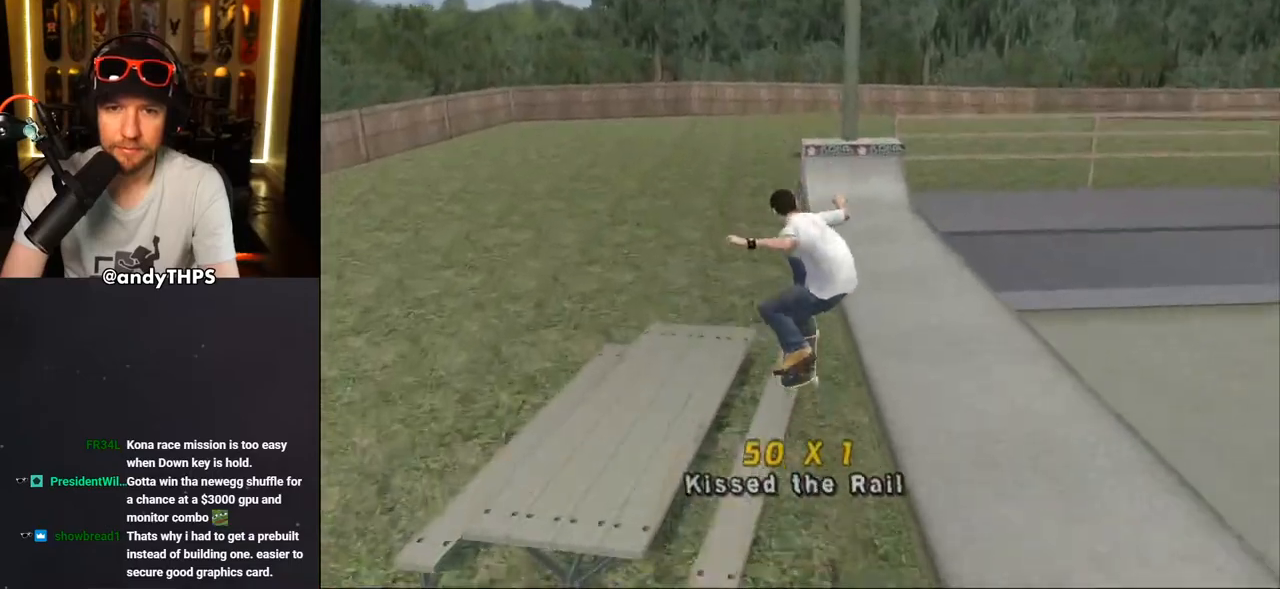
{"buttons": ["CROSS"], "left_stick": "center", "right_stick": "center", "events": [[33, "R1", "down"], [83, "R1", "up"], [400, "DPAD_UP", "down"], [467, "DPAD_UP", "up"]]}
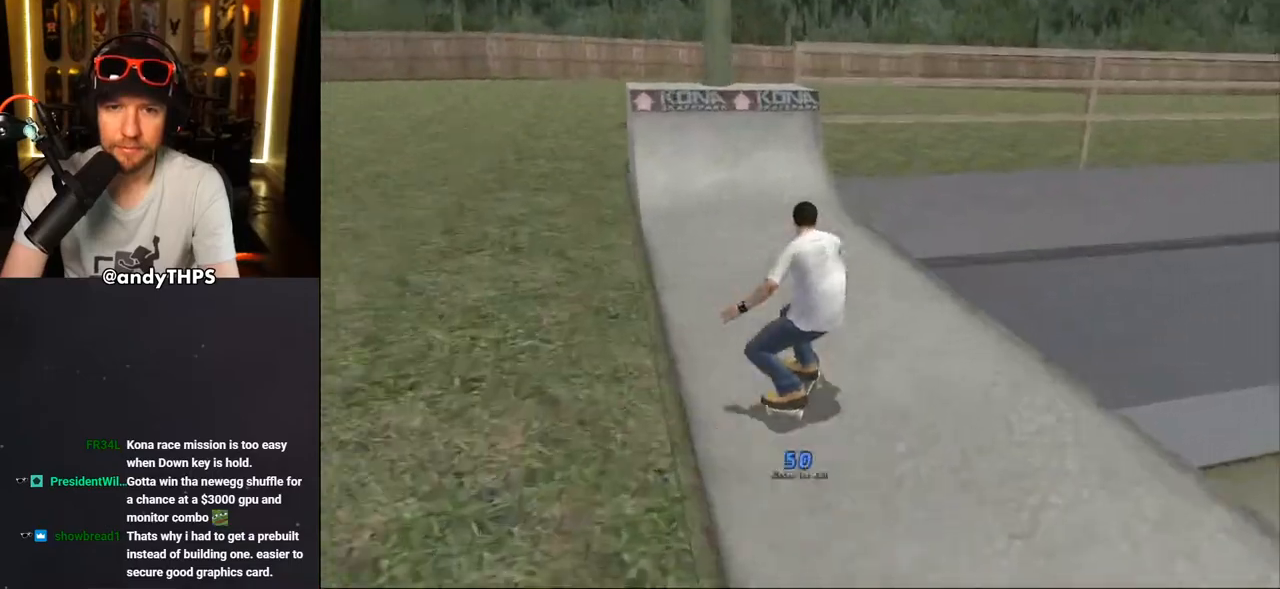
{"buttons": ["DPAD_UP"], "left_stick": "center", "right_stick": "center", "events": [[17, "DPAD_LEFT", "down"], [50, "DPAD_DOWN", "down"], [217, "DPAD_DOWN", "up"], [250, "DPAD_LEFT", "up"], [333, "DPAD_UP", "down"], [383, "DPAD_UP", "up"], [417, "DPAD_UP", "down"], [467, "CROSS", "up"]]}
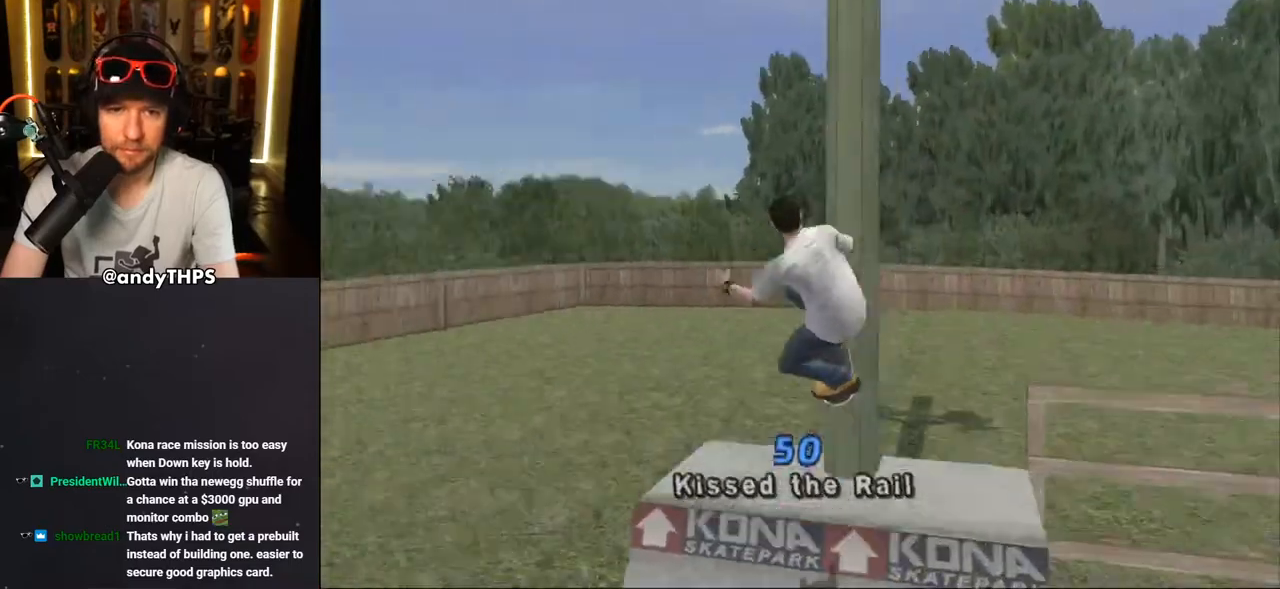
{"buttons": ["CROSS"], "left_stick": "center", "right_stick": "center", "events": [[17, "DPAD_RIGHT", "down"], [33, "CROSS", "down"], [33, "DPAD_UP", "up"], [50, "DPAD_RIGHT", "up"], [117, "CROSS", "up"], [150, "CROSS", "down"]]}
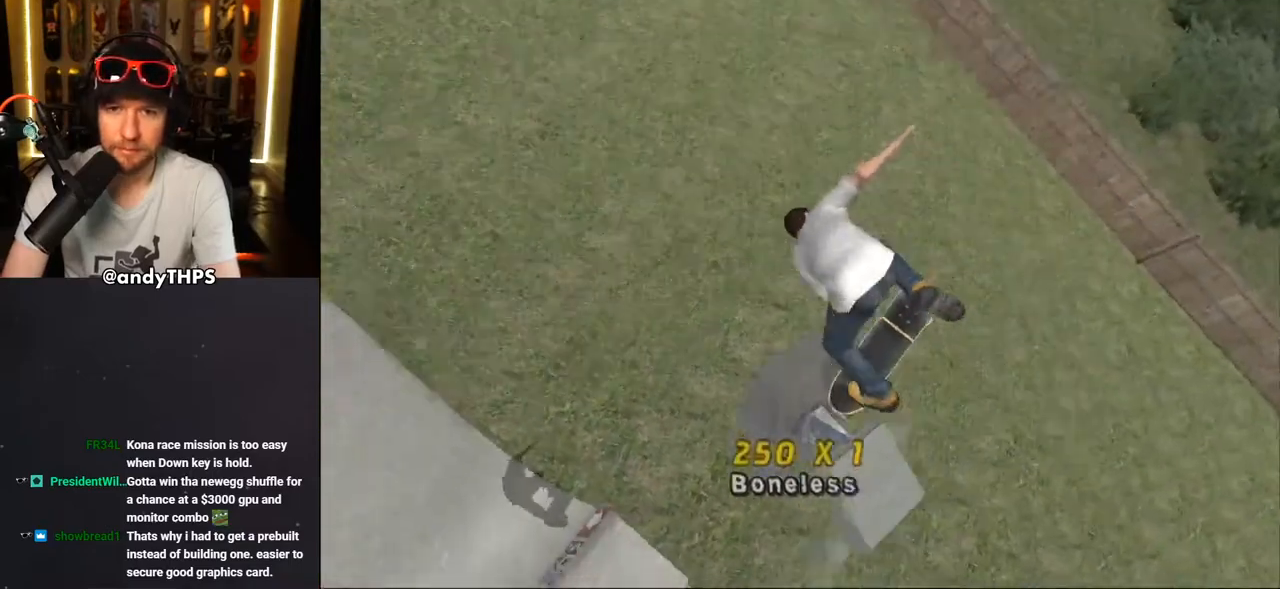
{"buttons": ["CROSS"], "left_stick": "center", "right_stick": "center", "events": [[100, "R2", "down"], [483, "R2", "up"]]}
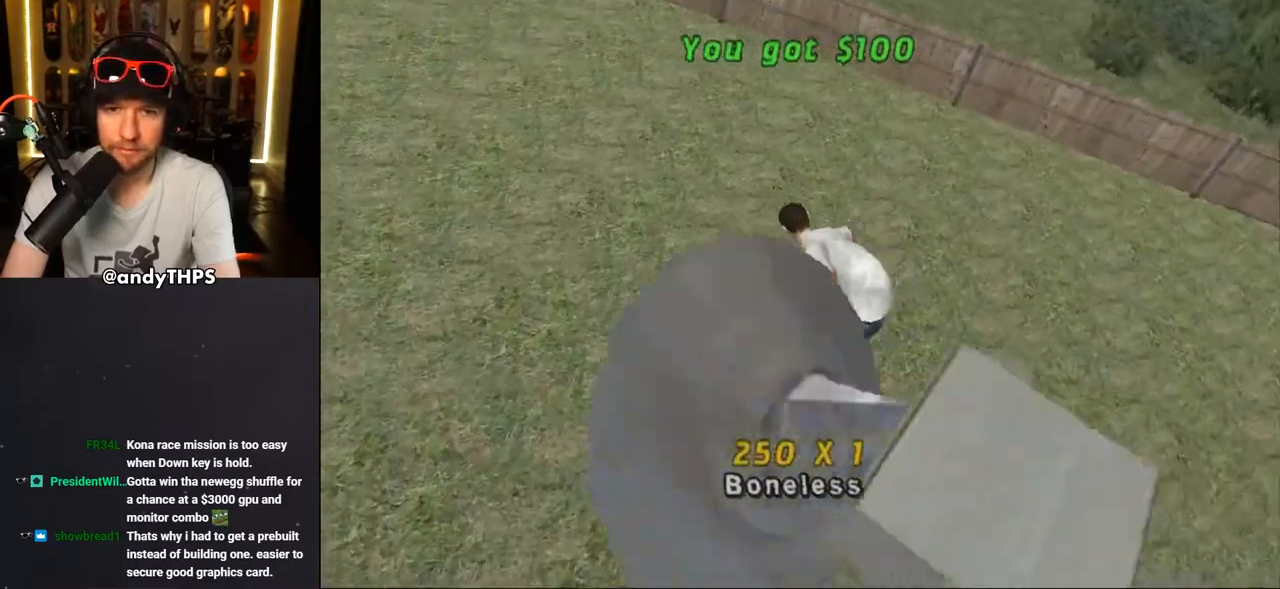
{"buttons": ["CROSS", "DPAD_DOWN", "DPAD_LEFT"], "left_stick": "center", "right_stick": "center", "events": [[183, "DPAD_UP", "down"], [183, "L1", "down"], [233, "DPAD_LEFT", "down"], [300, "L1", "up"], [400, "DPAD_DOWN", "down"], [400, "DPAD_UP", "up"]]}
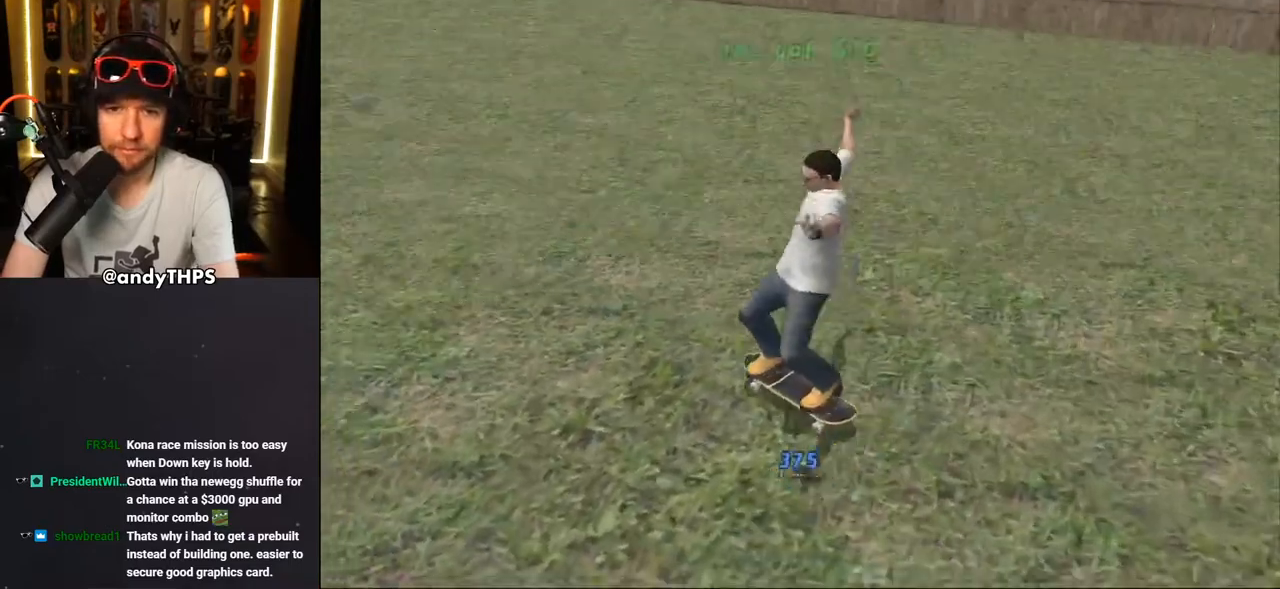
{"buttons": ["CROSS", "DPAD_UP", "DPAD_LEFT"], "left_stick": "center", "right_stick": "center", "events": [[183, "DPAD_DOWN", "up"], [267, "DPAD_LEFT", "up"], [417, "DPAD_LEFT", "down"], [417, "DPAD_UP", "down"]]}
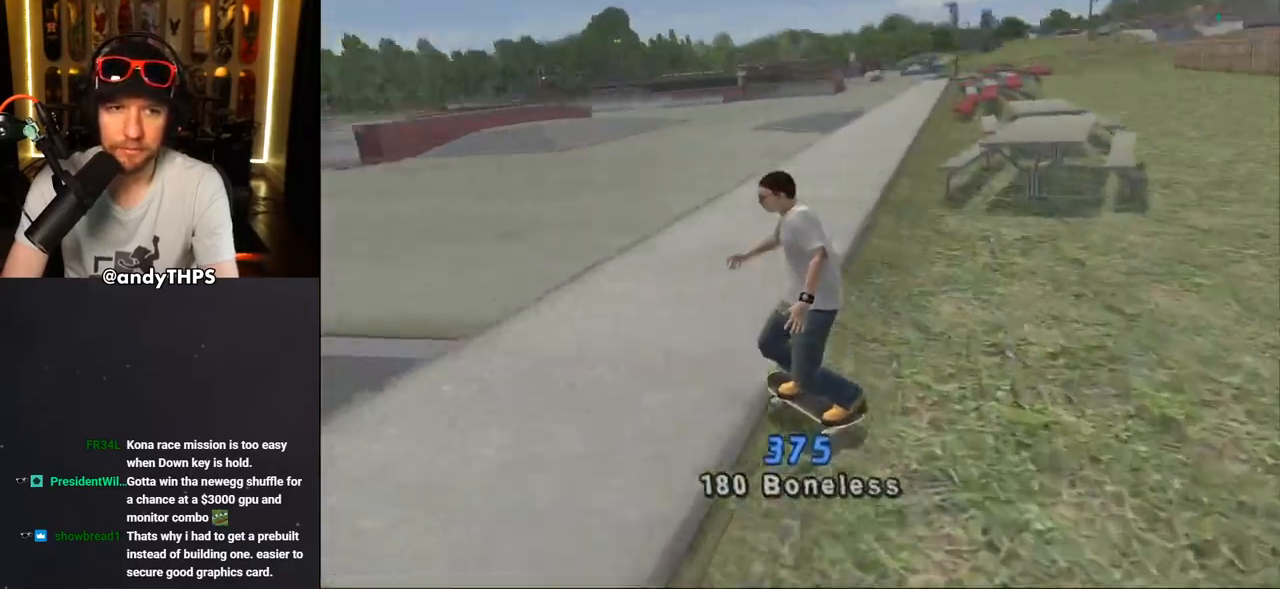
{"buttons": ["CROSS", "DPAD_UP"], "left_stick": "center", "right_stick": "center", "events": [[17, "DPAD_UP", "up"], [100, "DPAD_LEFT", "up"], [100, "DPAD_UP", "down"], [250, "CROSS", "up"], [333, "CROSS", "down"]]}
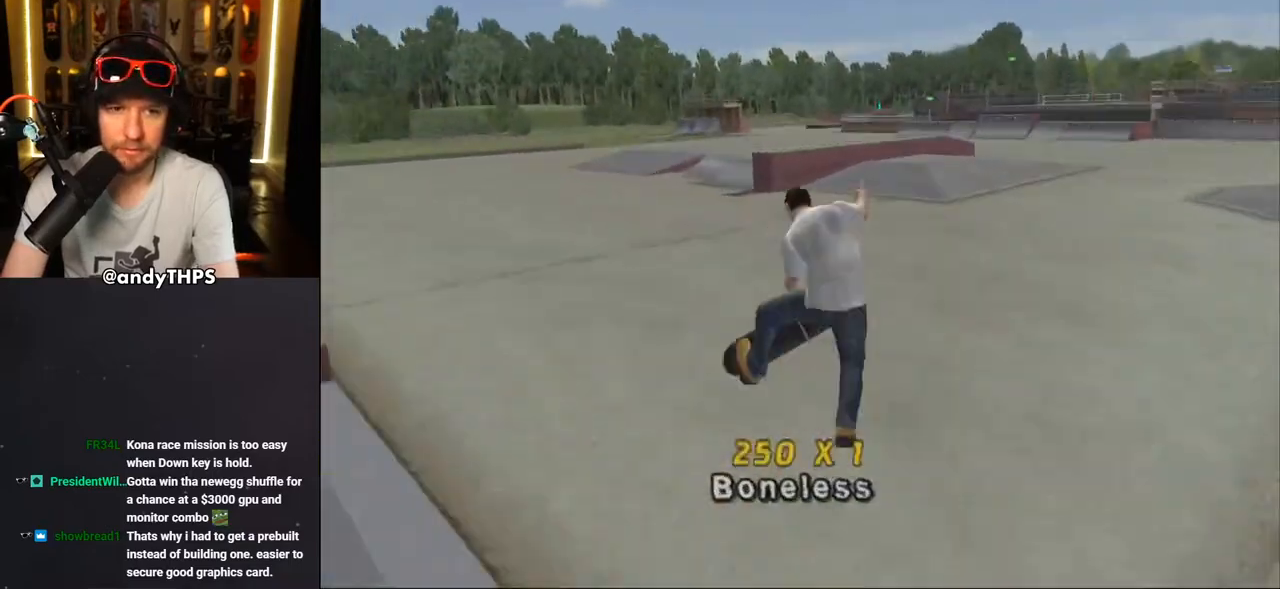
{"buttons": ["CROSS", "DPAD_UP"], "left_stick": "center", "right_stick": "center", "events": [[133, "DPAD_UP", "up"], [200, "DPAD_UP", "down"], [417, "DPAD_UP", "up"], [483, "DPAD_UP", "down"]]}
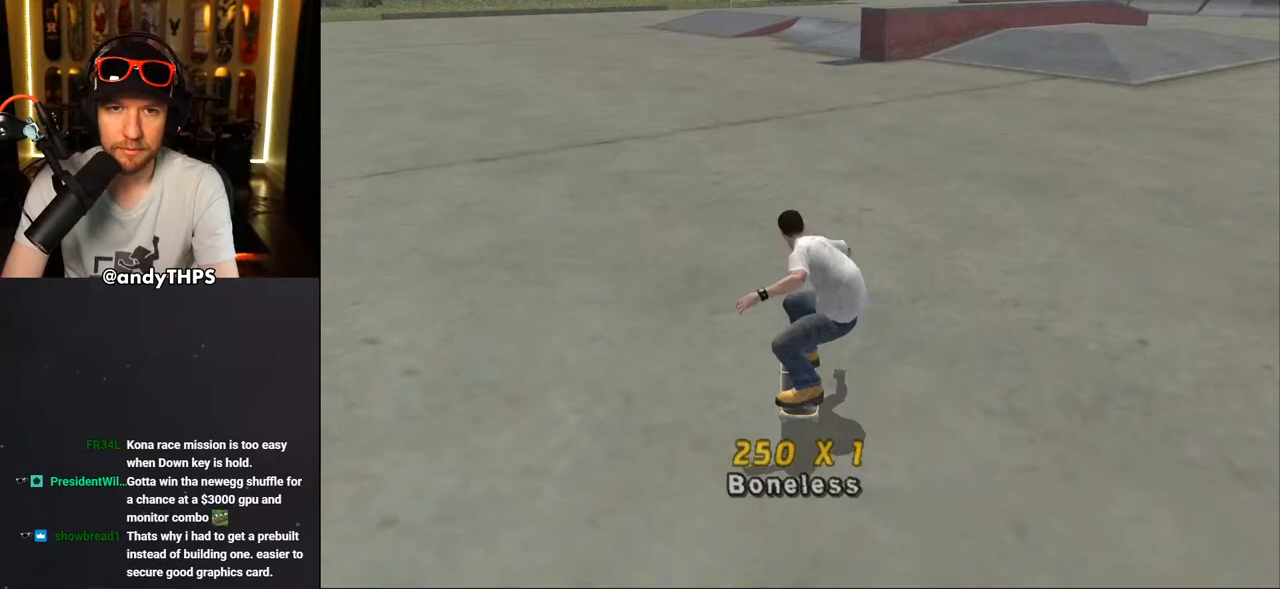
{"buttons": ["CROSS"], "left_stick": "center", "right_stick": "center", "events": [[83, "CROSS", "up"], [133, "CROSS", "down"], [183, "DPAD_UP", "up"], [233, "DPAD_UP", "down"], [317, "DPAD_UP", "up"], [383, "DPAD_UP", "down"], [467, "DPAD_UP", "up"]]}
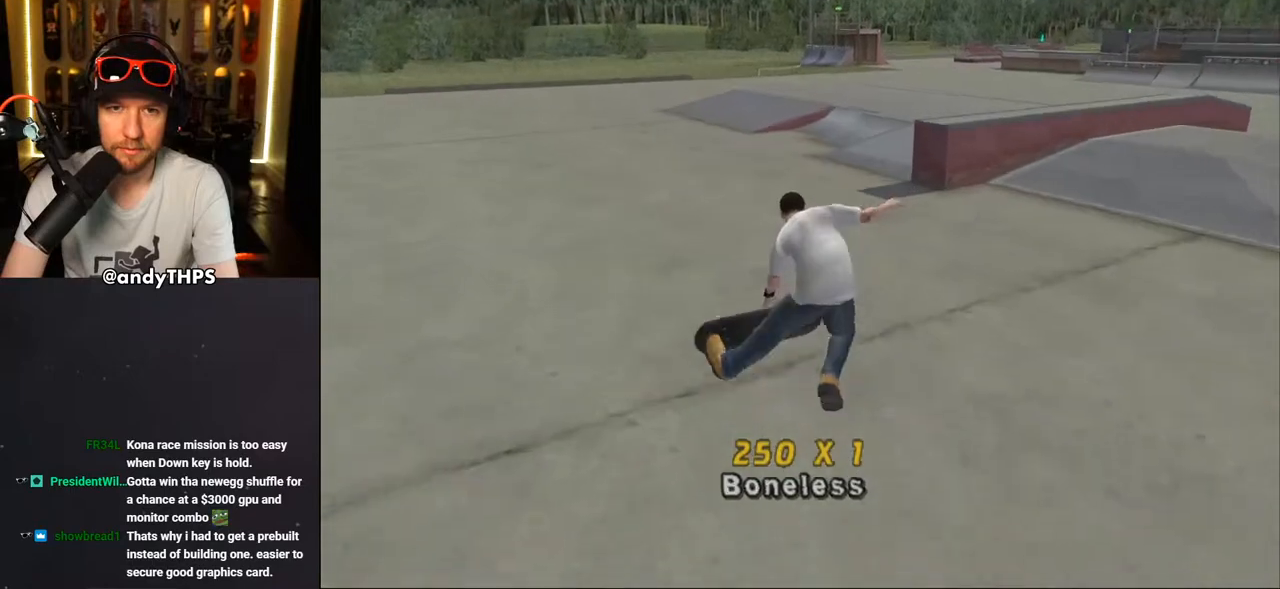
{"buttons": ["CROSS", "DPAD_UP"], "left_stick": "center", "right_stick": "center", "events": [[33, "DPAD_UP", "down"], [100, "DPAD_UP", "up"], [150, "DPAD_UP", "down"], [233, "DPAD_UP", "up"], [300, "DPAD_UP", "down"], [383, "DPAD_UP", "up"], [400, "CROSS", "up"], [433, "DPAD_UP", "down"], [467, "CROSS", "down"]]}
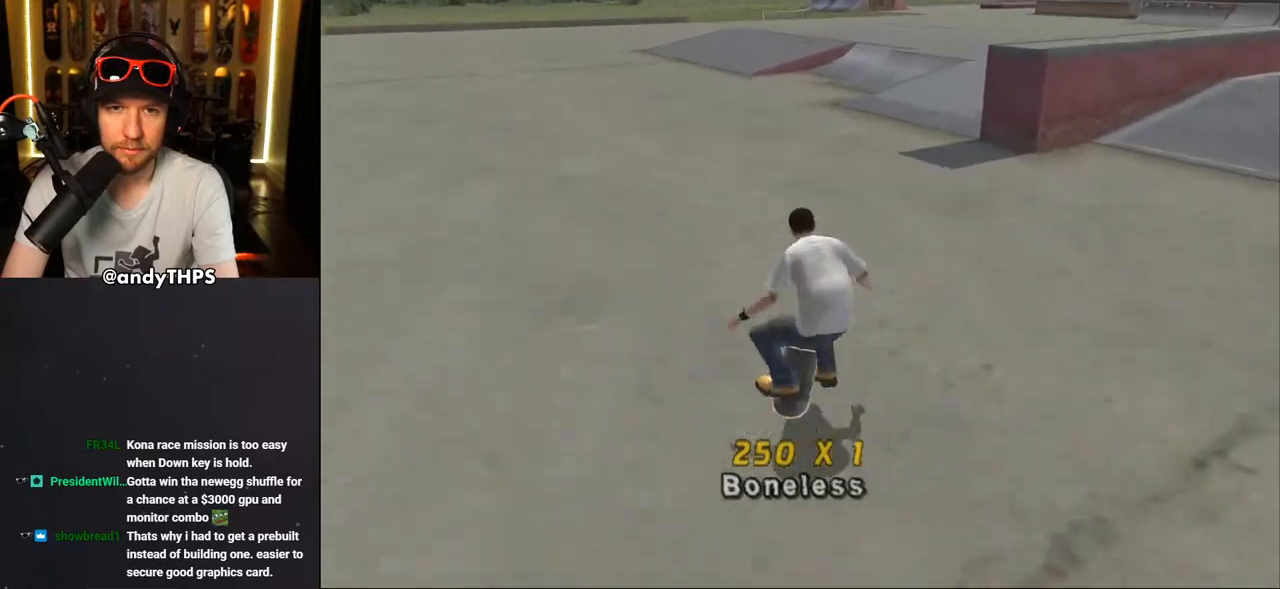
{"buttons": ["CROSS", "DPAD_UP"], "left_stick": "center", "right_stick": "center", "events": [[250, "DPAD_UP", "up"], [317, "DPAD_UP", "down"], [367, "DPAD_UP", "up"], [433, "DPAD_UP", "down"]]}
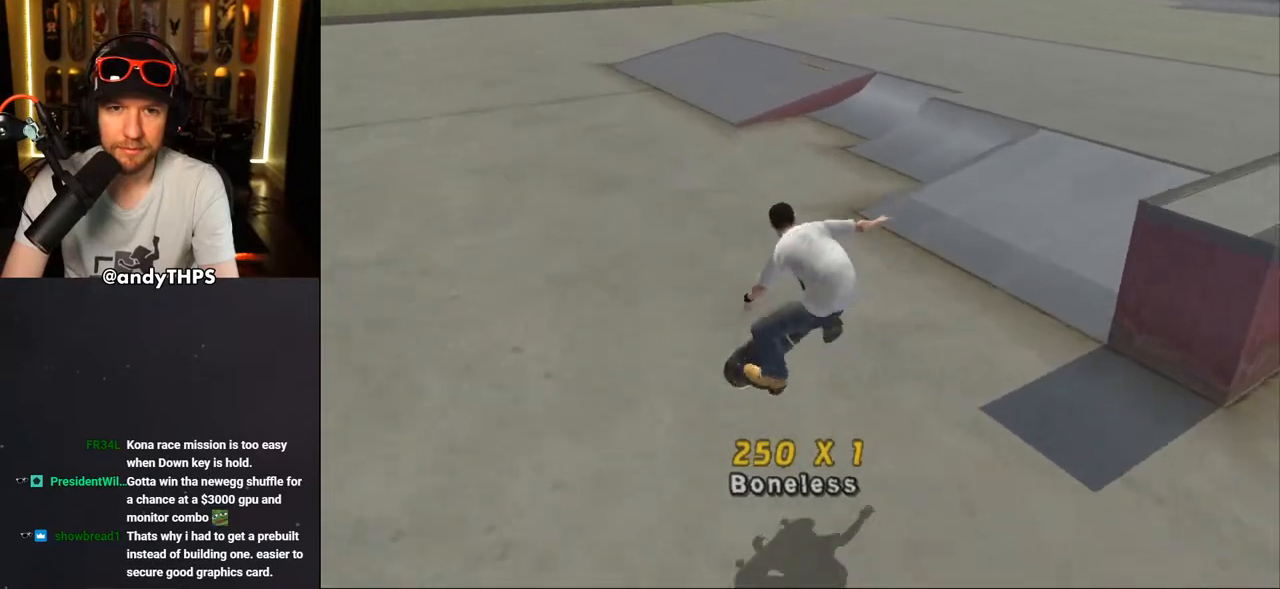
{"buttons": ["CROSS", "DPAD_UP"], "left_stick": "center", "right_stick": "center", "events": [[17, "DPAD_UP", "up"], [83, "DPAD_UP", "down"], [167, "DPAD_UP", "up"], [250, "DPAD_UP", "down"], [283, "DPAD_UP", "up"], [367, "DPAD_UP", "down"], [433, "DPAD_UP", "up"], [483, "DPAD_UP", "down"]]}
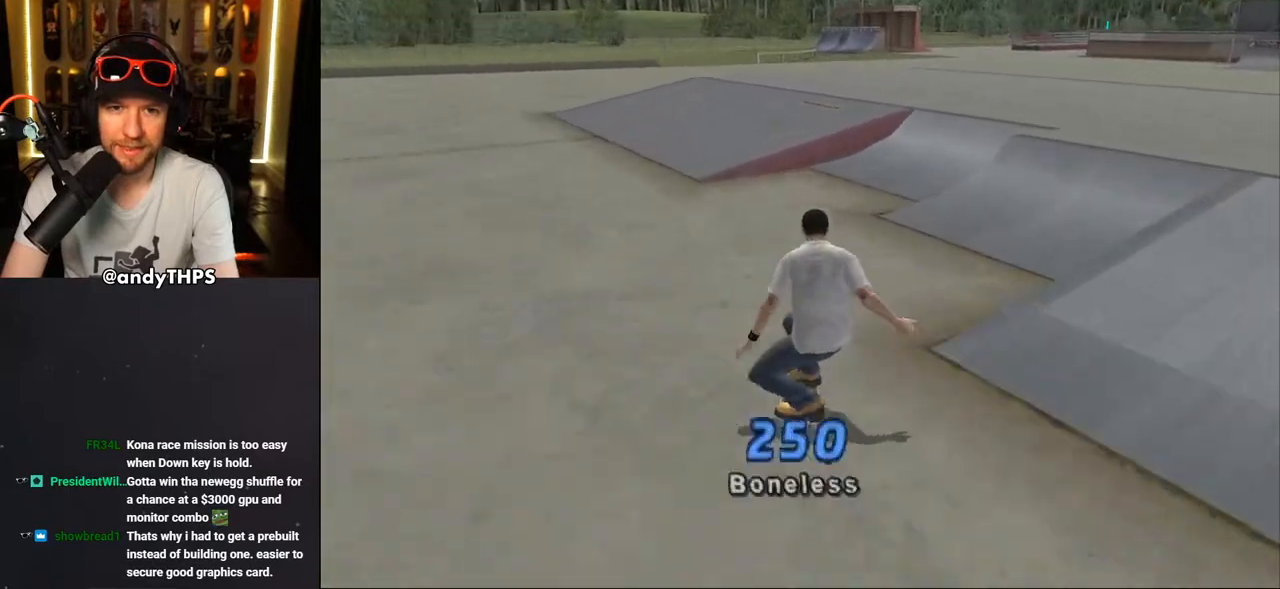
{"buttons": ["CROSS"], "left_stick": "center", "right_stick": "center", "events": [[17, "CROSS", "up"], [67, "DPAD_UP", "up"], [83, "CROSS", "down"], [117, "DPAD_UP", "down"], [200, "DPAD_UP", "up"], [217, "DPAD_UP", "down"], [333, "DPAD_UP", "up"], [383, "DPAD_UP", "down"], [467, "DPAD_UP", "up"]]}
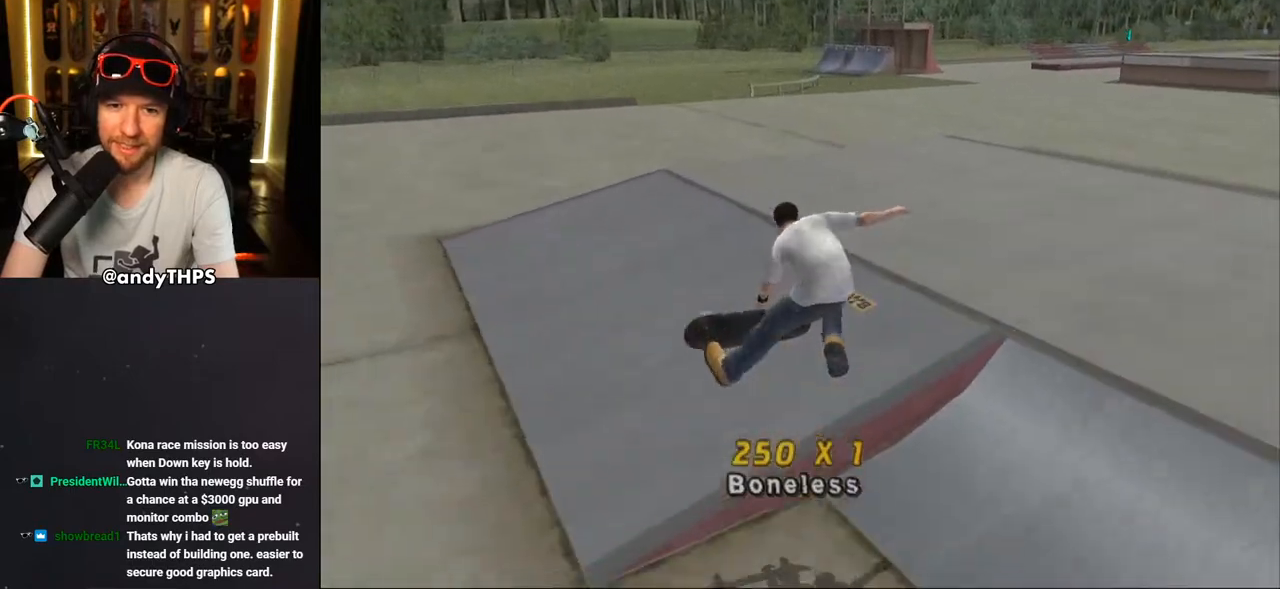
{"buttons": ["CROSS", "DPAD_UP"], "left_stick": "center", "right_stick": "center", "events": [[33, "DPAD_UP", "down"], [117, "DPAD_UP", "up"], [183, "DPAD_UP", "down"], [250, "CROSS", "up"], [250, "DPAD_UP", "up"], [300, "DPAD_UP", "down"], [317, "CROSS", "down"], [400, "DPAD_UP", "up"], [467, "DPAD_UP", "down"]]}
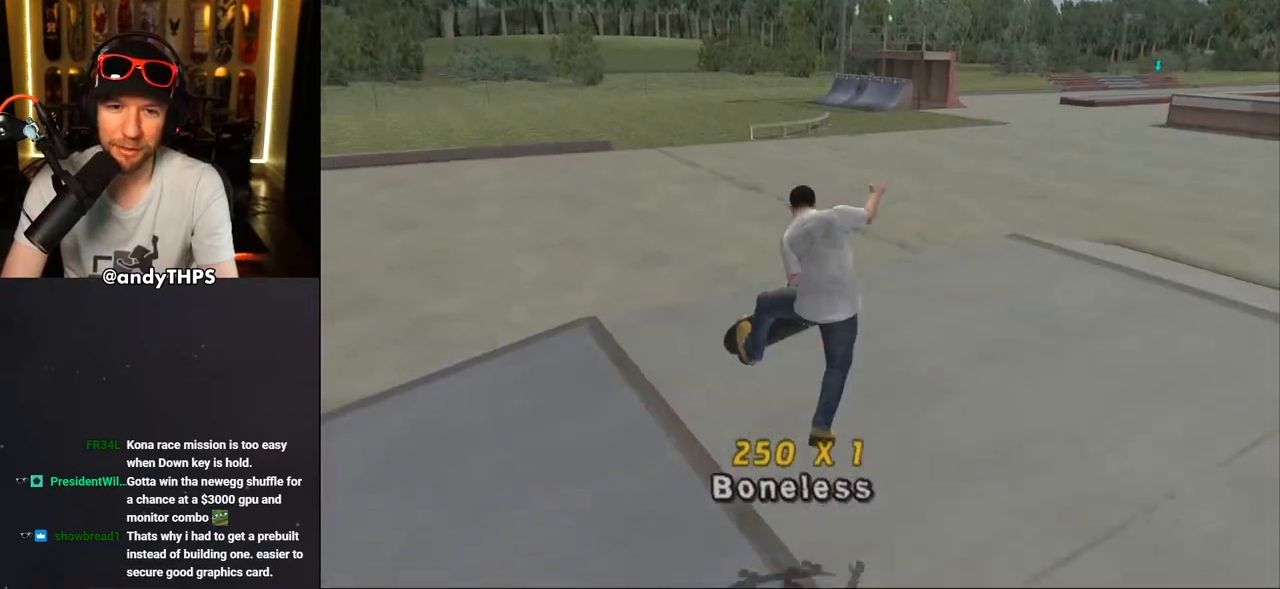
{"buttons": ["CROSS"], "left_stick": "center", "right_stick": "center", "events": [[17, "DPAD_UP", "up"], [100, "DPAD_UP", "down"], [167, "DPAD_UP", "up"], [250, "DPAD_UP", "down"], [300, "DPAD_UP", "up"], [383, "DPAD_UP", "down"], [450, "DPAD_UP", "up"]]}